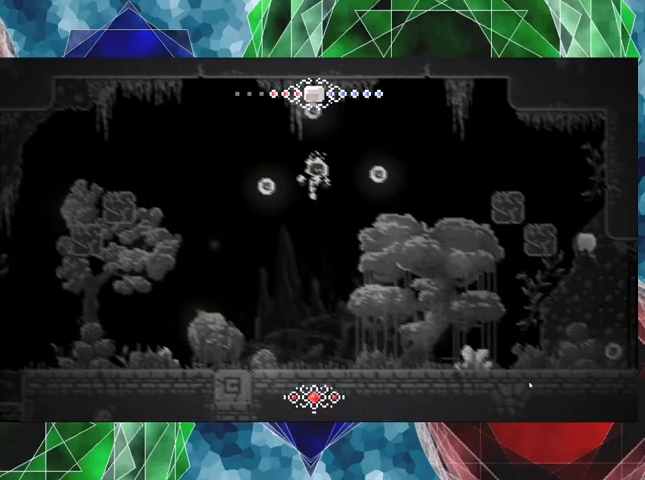
Gameplay with a controller (Nintendo layout); each line is a JSON object with the inputs held at the frame after it. "events" lists button and stick changes between this image and that frame as [ms after this image, input, new state], when the widget could be followed in between. Not read: L3 R3.
{"buttons": ["DPAD_LEFT"], "left_stick": "center", "right_stick": "center", "events": [[400, "DPAD_LEFT", "down"]]}
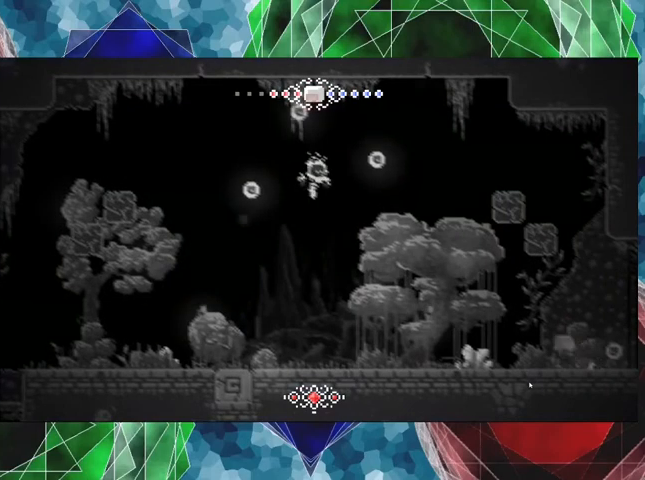
{"buttons": ["DPAD_LEFT"], "left_stick": "center", "right_stick": "center", "events": []}
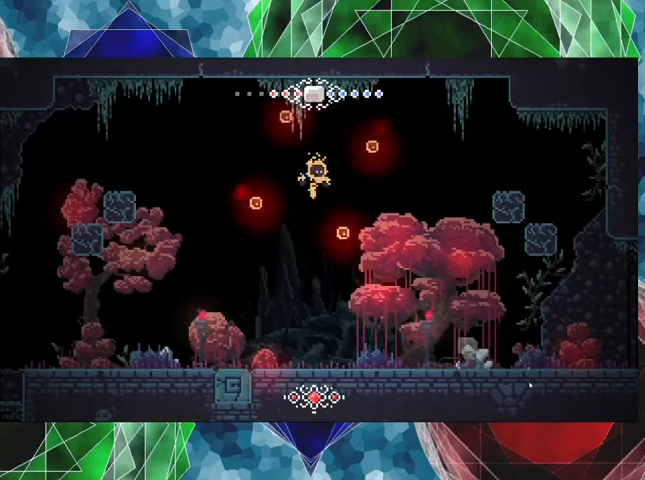
{"buttons": ["DPAD_LEFT"], "left_stick": "center", "right_stick": "center", "events": []}
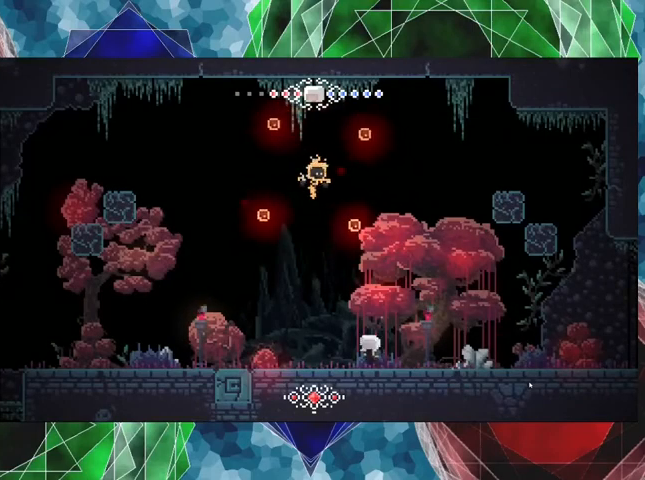
{"buttons": ["DPAD_LEFT"], "left_stick": "center", "right_stick": "center", "events": []}
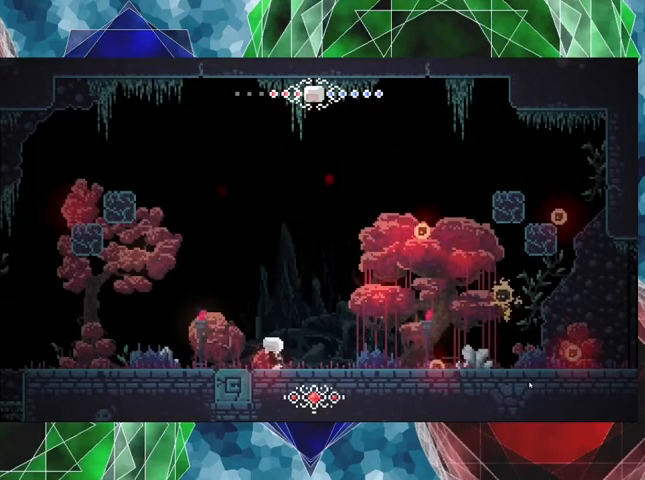
{"buttons": ["B", "Y"], "left_stick": "center", "right_stick": "center", "events": [[200, "DPAD_LEFT", "up"], [333, "DPAD_RIGHT", "down"], [333, "DPAD_UP", "down"], [367, "DPAD_UP", "up"], [433, "B", "down"], [433, "DPAD_RIGHT", "up"], [500, "Y", "down"]]}
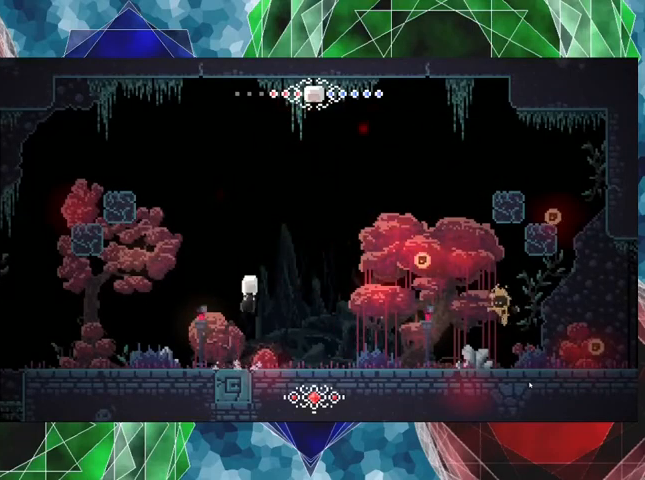
{"buttons": ["B", "Y"], "left_stick": "center", "right_stick": "center", "events": [[33, "B", "up"], [100, "Y", "up"], [167, "Y", "down"], [233, "Y", "up"], [300, "Y", "down"], [367, "Y", "up"], [467, "B", "down"], [500, "Y", "down"]]}
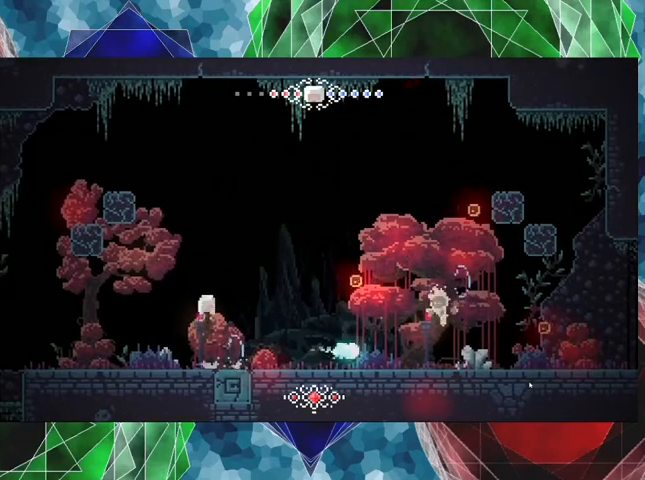
{"buttons": [], "left_stick": "center", "right_stick": "center", "events": [[67, "B", "up"], [100, "Y", "up"], [167, "Y", "down"], [233, "Y", "up"], [300, "Y", "down"], [400, "Y", "up"]]}
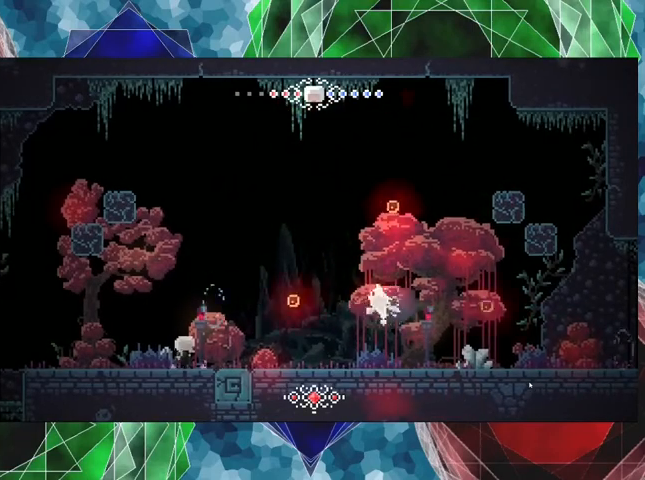
{"buttons": ["DPAD_RIGHT"], "left_stick": "center", "right_stick": "center", "events": [[100, "DPAD_LEFT", "down"], [367, "B", "down"], [433, "DPAD_LEFT", "up"], [467, "B", "up"], [500, "DPAD_RIGHT", "down"]]}
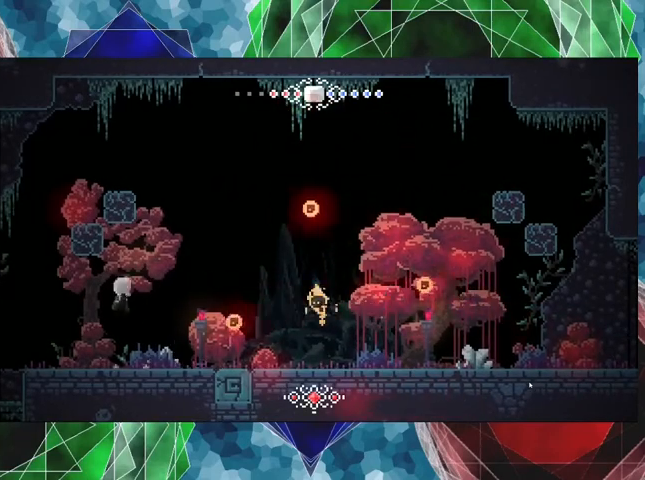
{"buttons": ["DPAD_LEFT"], "left_stick": "center", "right_stick": "center", "events": [[100, "DPAD_RIGHT", "up"], [133, "Y", "down"], [233, "Y", "up"], [400, "DPAD_LEFT", "down"]]}
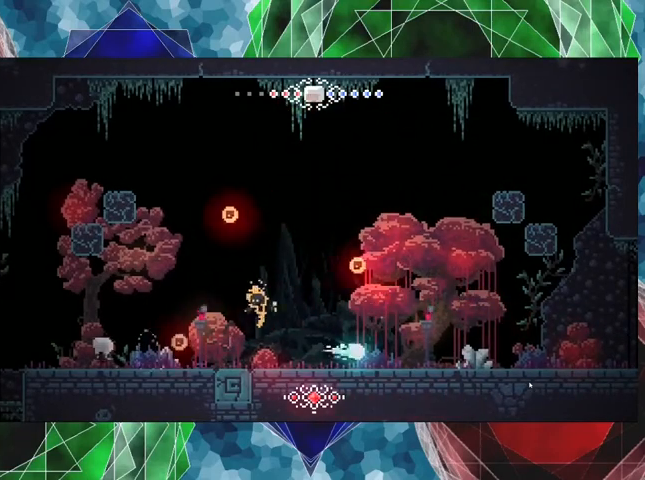
{"buttons": ["B", "DPAD_RIGHT"], "left_stick": "center", "right_stick": "center", "events": [[300, "B", "down"], [300, "DPAD_LEFT", "up"], [467, "DPAD_RIGHT", "down"]]}
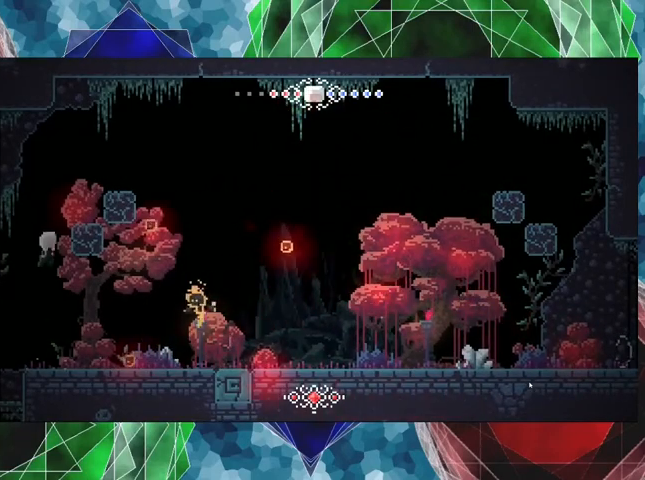
{"buttons": ["R2", "DPAD_UP"], "left_stick": "center", "right_stick": "center", "events": [[33, "DPAD_UP", "down"], [100, "R2", "down"], [167, "B", "up"], [167, "DPAD_UP", "up"], [267, "DPAD_UP", "down"], [333, "DPAD_RIGHT", "up"]]}
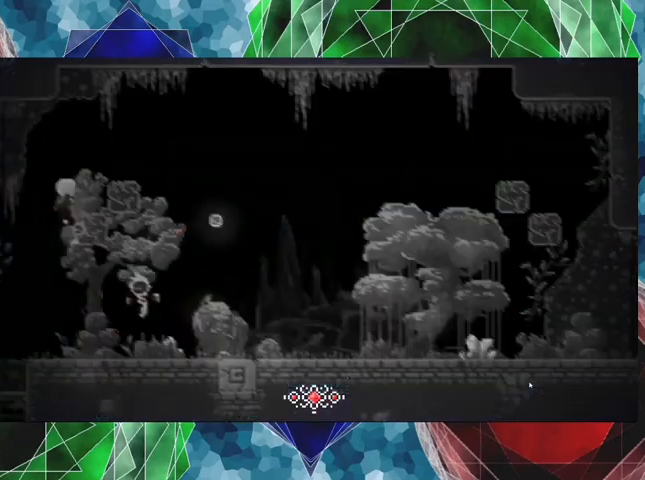
{"buttons": ["R2", "DPAD_UP", "DPAD_RIGHT"], "left_stick": "center", "right_stick": "center", "events": [[300, "DPAD_RIGHT", "down"], [433, "DPAD_UP", "up"], [500, "DPAD_UP", "down"]]}
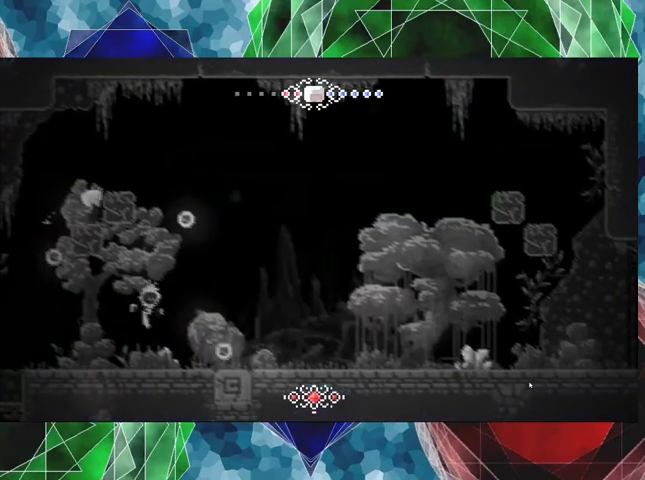
{"buttons": [], "left_stick": "center", "right_stick": "center", "events": [[100, "DPAD_UP", "up"], [200, "R2", "up"], [233, "DPAD_RIGHT", "up"]]}
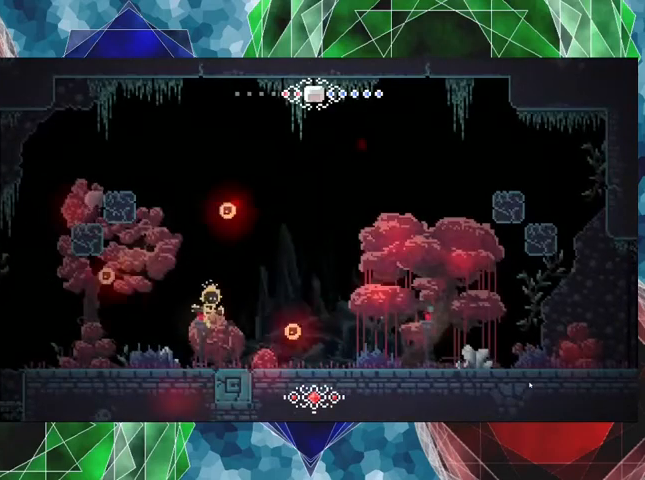
{"buttons": [], "left_stick": "center", "right_stick": "center", "events": []}
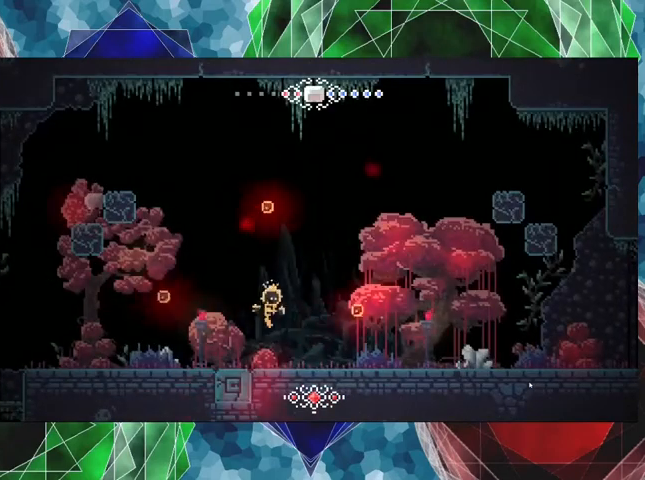
{"buttons": [], "left_stick": "center", "right_stick": "center", "events": [[100, "B", "down"], [200, "B", "up"], [233, "DPAD_RIGHT", "down"], [333, "DPAD_RIGHT", "up"]]}
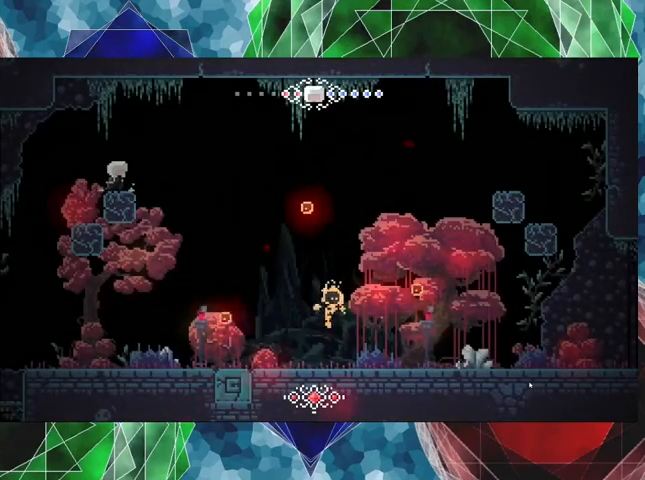
{"buttons": [], "left_stick": "center", "right_stick": "center", "events": []}
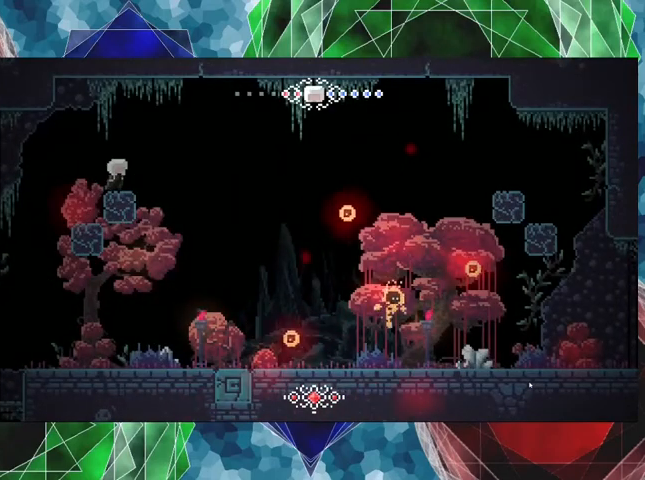
{"buttons": [], "left_stick": "center", "right_stick": "center", "events": []}
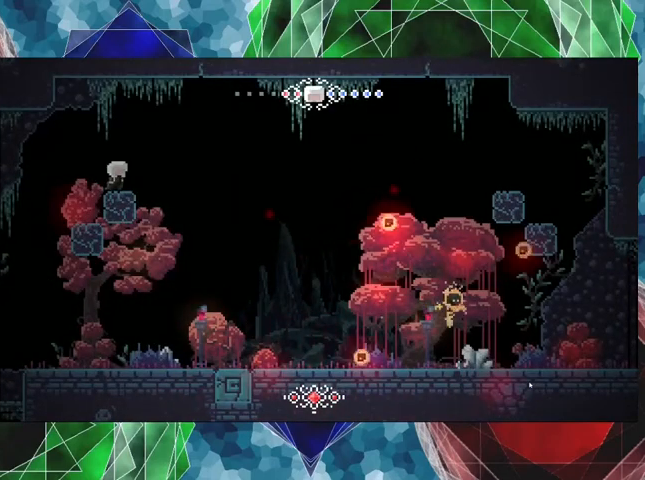
{"buttons": [], "left_stick": "center", "right_stick": "center", "events": []}
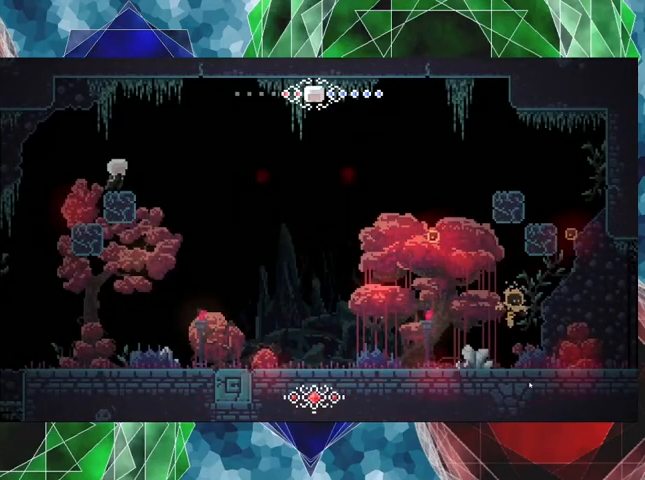
{"buttons": [], "left_stick": "center", "right_stick": "center", "events": [[133, "DPAD_RIGHT", "down"], [400, "DPAD_RIGHT", "up"]]}
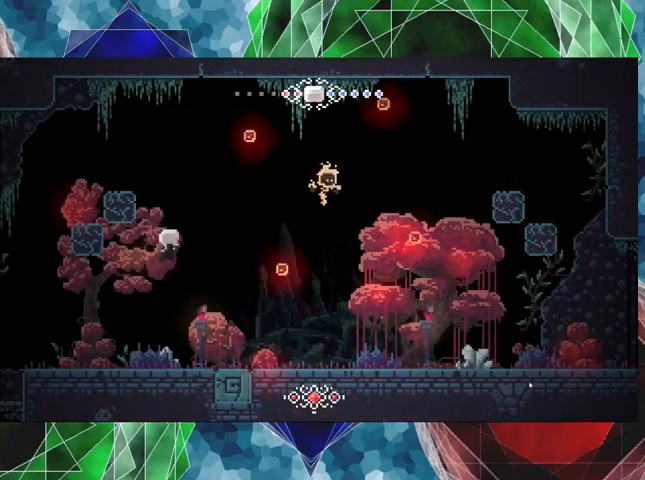
{"buttons": ["DPAD_RIGHT"], "left_stick": "center", "right_stick": "center", "events": [[33, "DPAD_LEFT", "down"], [200, "DPAD_LEFT", "up"], [467, "DPAD_RIGHT", "down"]]}
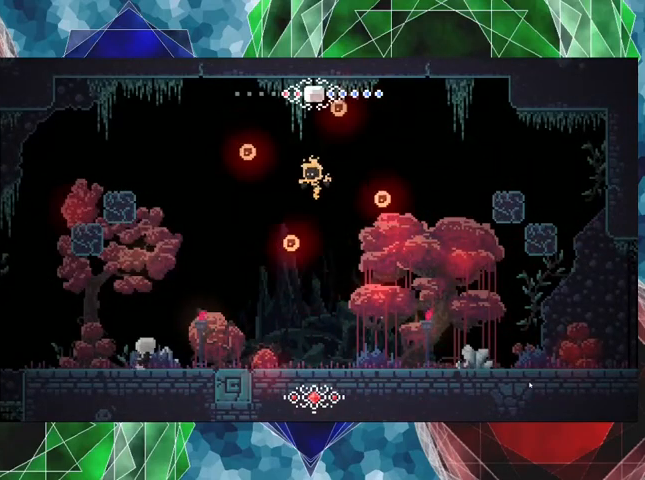
{"buttons": ["DPAD_RIGHT"], "left_stick": "center", "right_stick": "center", "events": []}
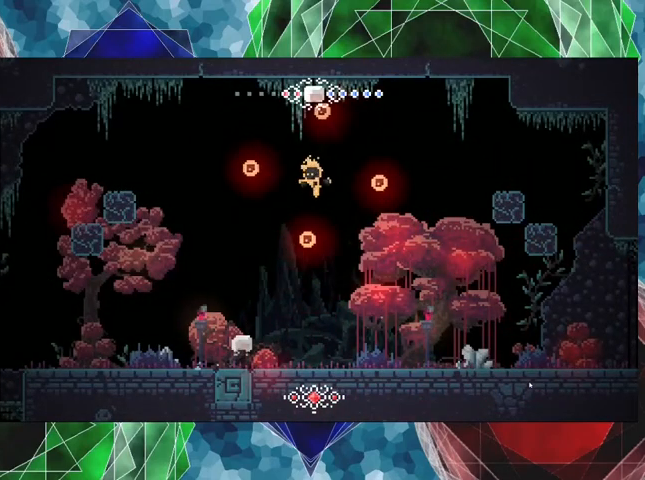
{"buttons": ["DPAD_UP", "DPAD_RIGHT"], "left_stick": "center", "right_stick": "center", "events": [[300, "DPAD_RIGHT", "up"], [467, "DPAD_RIGHT", "down"], [500, "DPAD_UP", "down"]]}
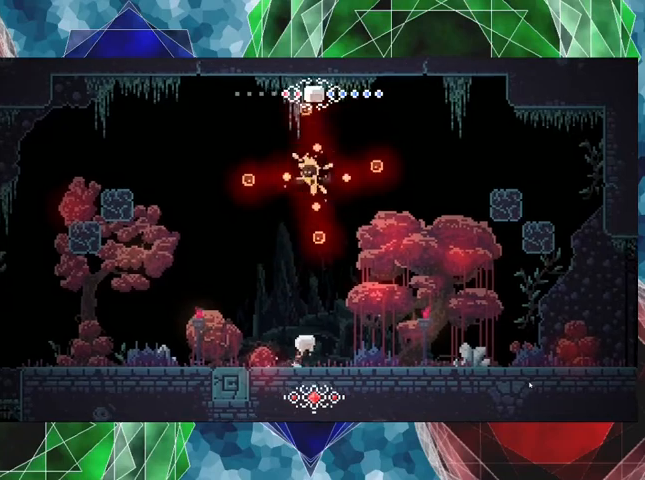
{"buttons": [], "left_stick": "center", "right_stick": "center", "events": [[233, "DPAD_UP", "up"], [367, "DPAD_RIGHT", "up"]]}
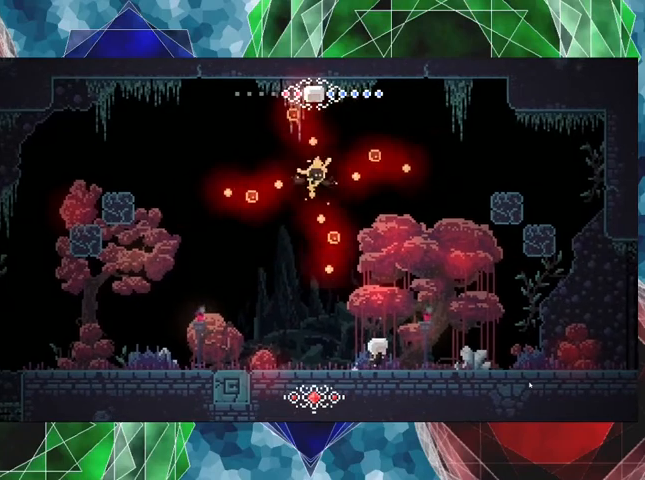
{"buttons": ["DPAD_RIGHT"], "left_stick": "center", "right_stick": "center", "events": [[33, "DPAD_RIGHT", "down"], [133, "DPAD_UP", "down"], [233, "DPAD_UP", "up"]]}
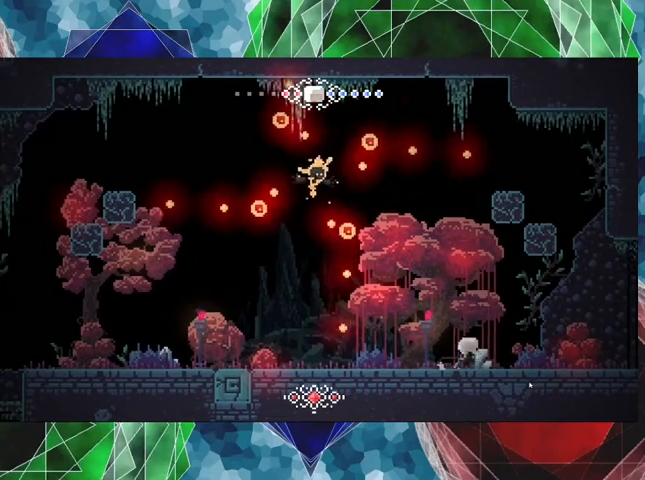
{"buttons": [], "left_stick": "center", "right_stick": "center", "events": [[133, "DPAD_RIGHT", "up"]]}
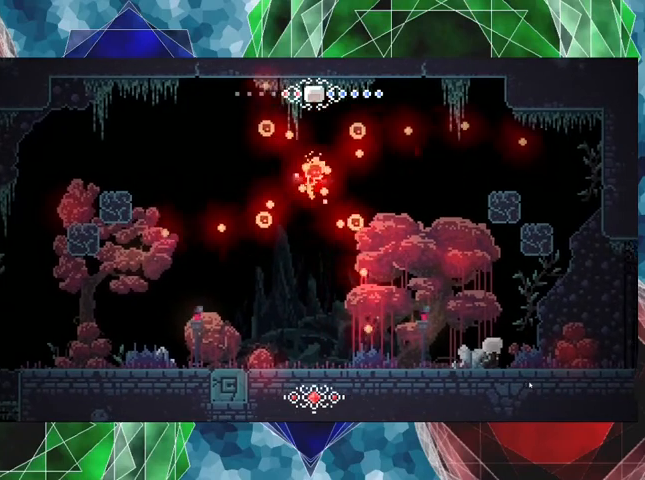
{"buttons": [], "left_stick": "center", "right_stick": "center", "events": []}
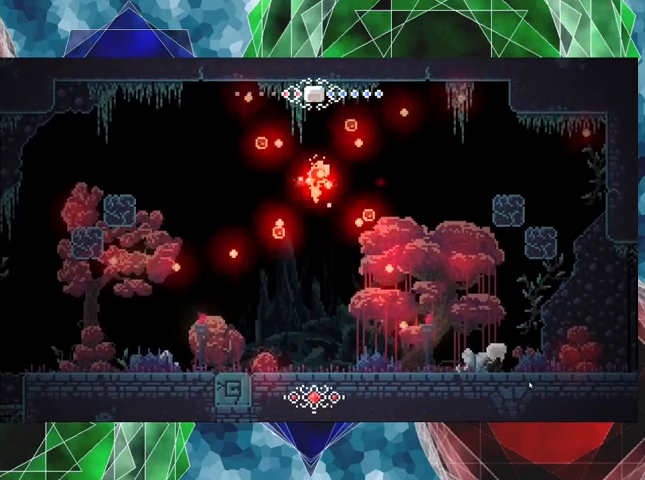
{"buttons": ["DPAD_RIGHT"], "left_stick": "center", "right_stick": "center", "events": [[433, "DPAD_RIGHT", "down"]]}
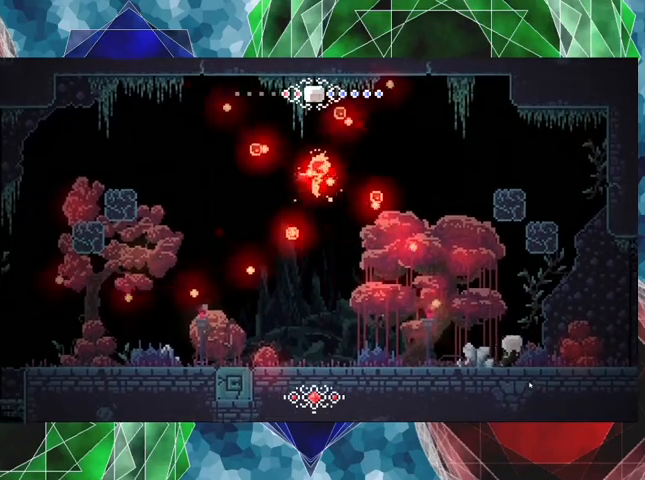
{"buttons": ["DPAD_RIGHT"], "left_stick": "center", "right_stick": "center", "events": [[133, "DPAD_RIGHT", "up"], [433, "DPAD_RIGHT", "down"]]}
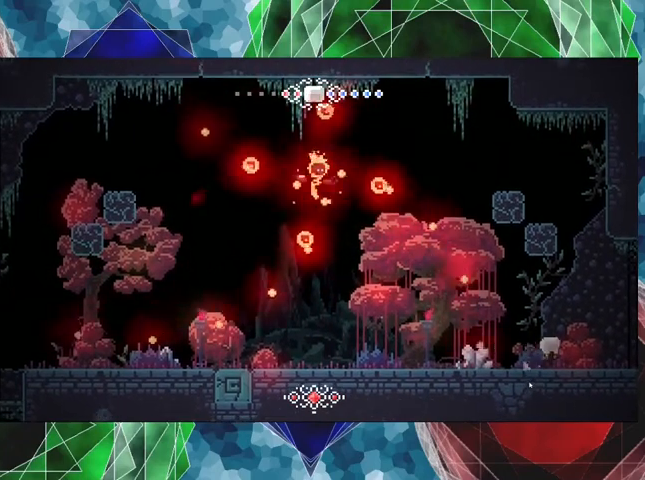
{"buttons": ["DPAD_LEFT"], "left_stick": "center", "right_stick": "center", "events": [[33, "DPAD_RIGHT", "up"], [267, "DPAD_LEFT", "down"]]}
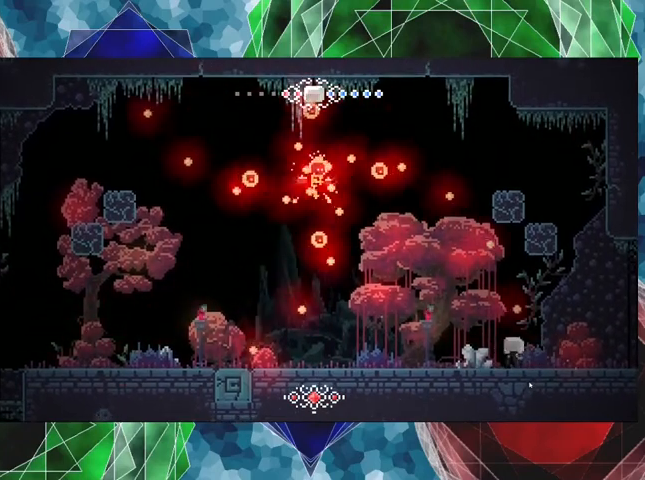
{"buttons": [], "left_stick": "center", "right_stick": "center", "events": [[267, "DPAD_LEFT", "up"]]}
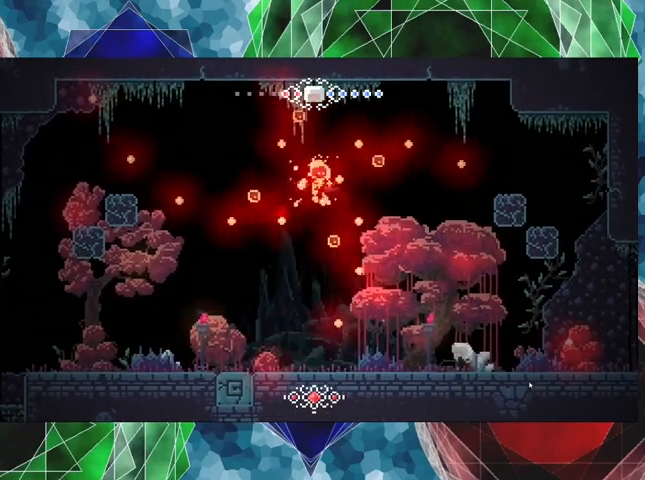
{"buttons": ["DPAD_RIGHT"], "left_stick": "center", "right_stick": "center", "events": [[400, "DPAD_RIGHT", "down"]]}